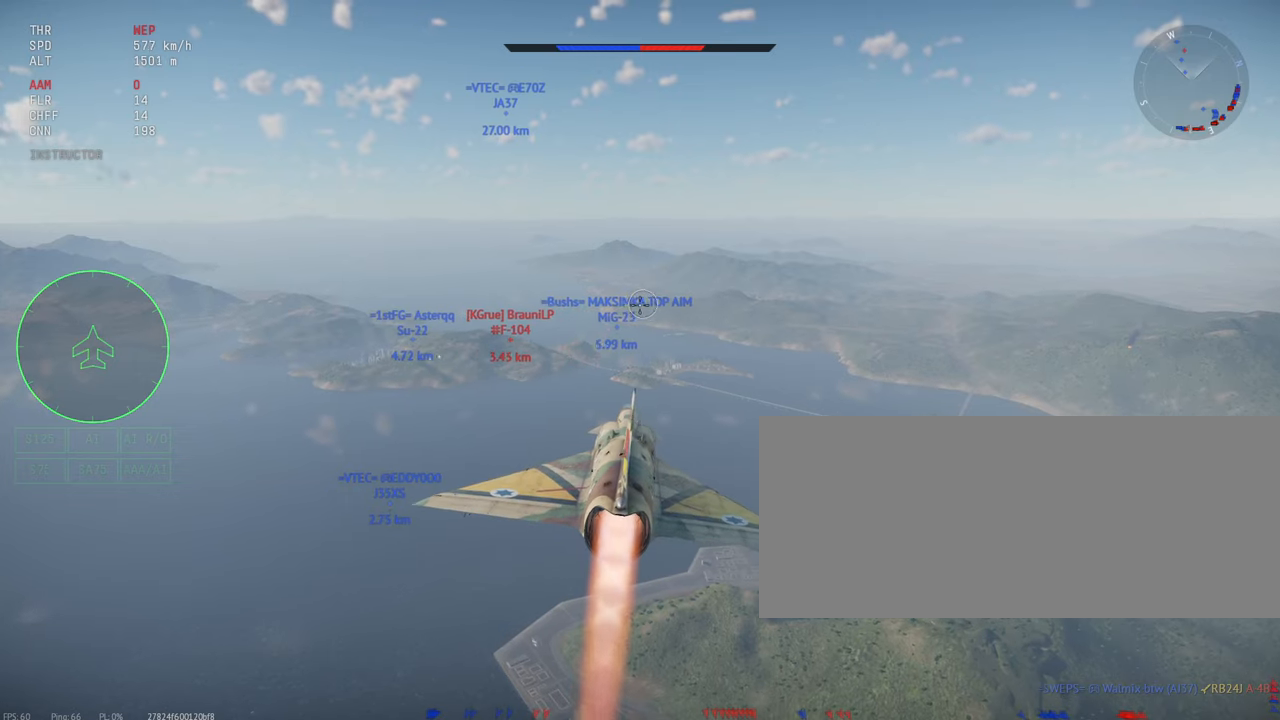
Gameplay with keyboard and mouse; each line is a JSON object with the keys and mouse buttons held at the frame after it. "events" lists presses ("down") and releases ("up") of ".", "/", "0", "1", "2", "3", "4", "5", "6", "7", "8", "9", "a", "alt_l", "alt_r", "b", "backslash", "backspace", "c", "caps_lock", "comma", "ctrl_l", "ctrl_r", "d", "e", "equals", "escape", "f", "f1", "f10", "f11", "f12", "f2", "f3", "f4", "f5", "f6", "f7", "f8", "f9", "g", "h", "i", "j", "k", "l", "lbracket", "m", "minus", "n", "o", "p", "q", "quote", "r", "rbracket", "return", "s", "semicolon", "shift_l", "shift_r", "space", "super", "t", "tab", "tilde", "u", "v", "w", "x", "y", "z", "mouse_left", "mouse_wheel", "mouse_right", "mouse_mb4" and "mouse_mb5" between this image and that frame as [ms after this image, input, new state], when the widget could be followed in between. "mouse_left", "mouse_wheel", "mouse_right", "mouse_mb4", "mouse_mb5" = the "left", "wheel", "right", "mb4", "mb5" buttons of the "mouse" list. No other keys are recorded. "wheel" means that the mouse wheel is clicked or scrolled. Mouse movement is not recorded.
{"keys": ["shift_l"], "mouse": [], "events": []}
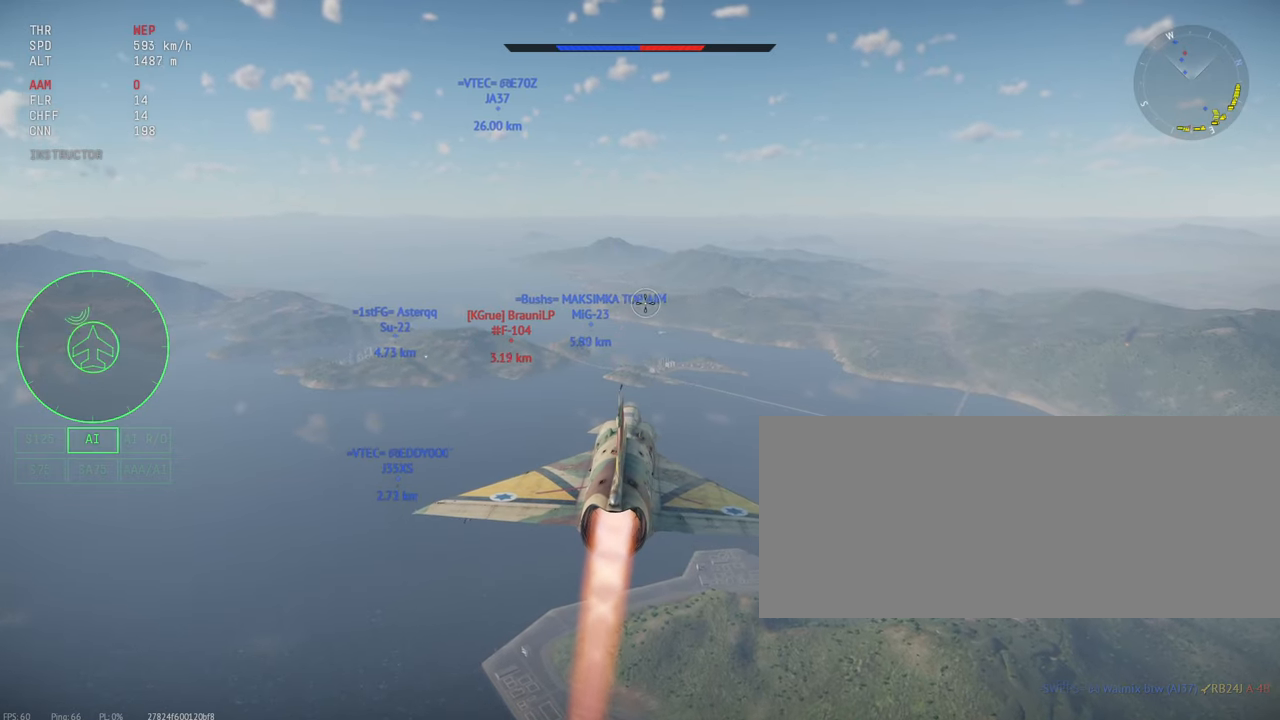
{"keys": ["shift_l"], "mouse": [], "events": []}
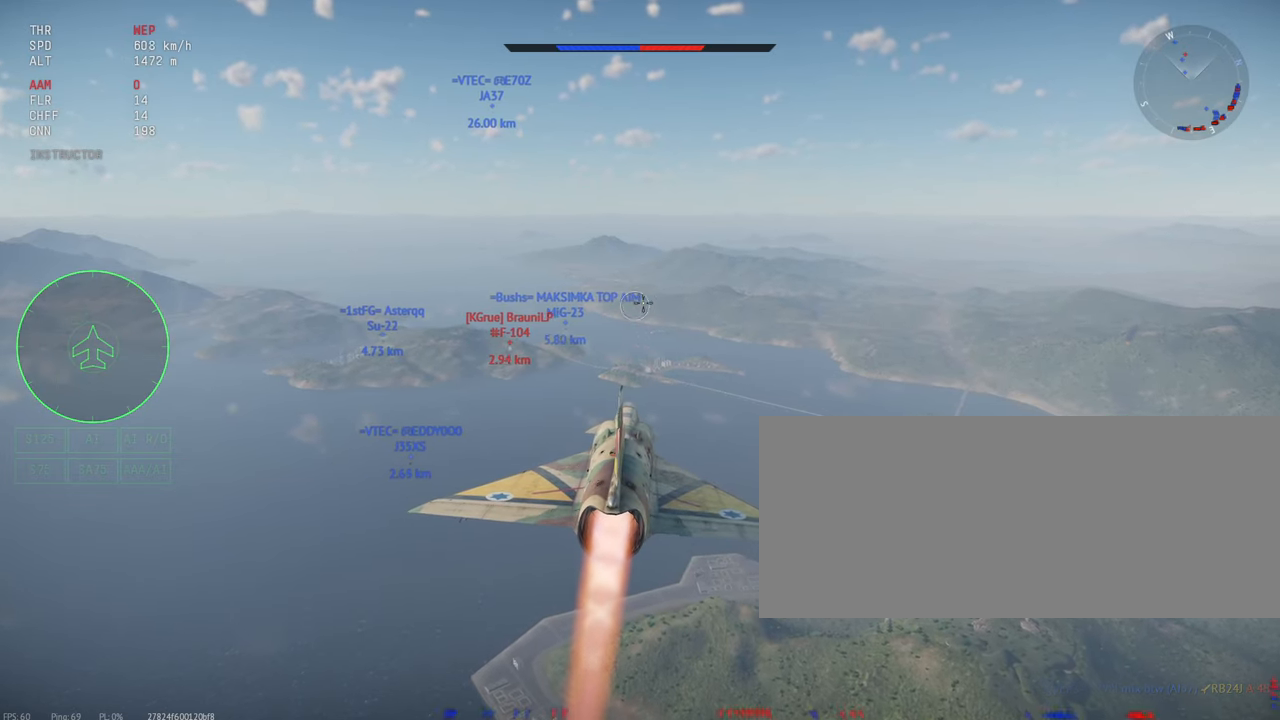
{"keys": ["shift_l"], "mouse": [], "events": []}
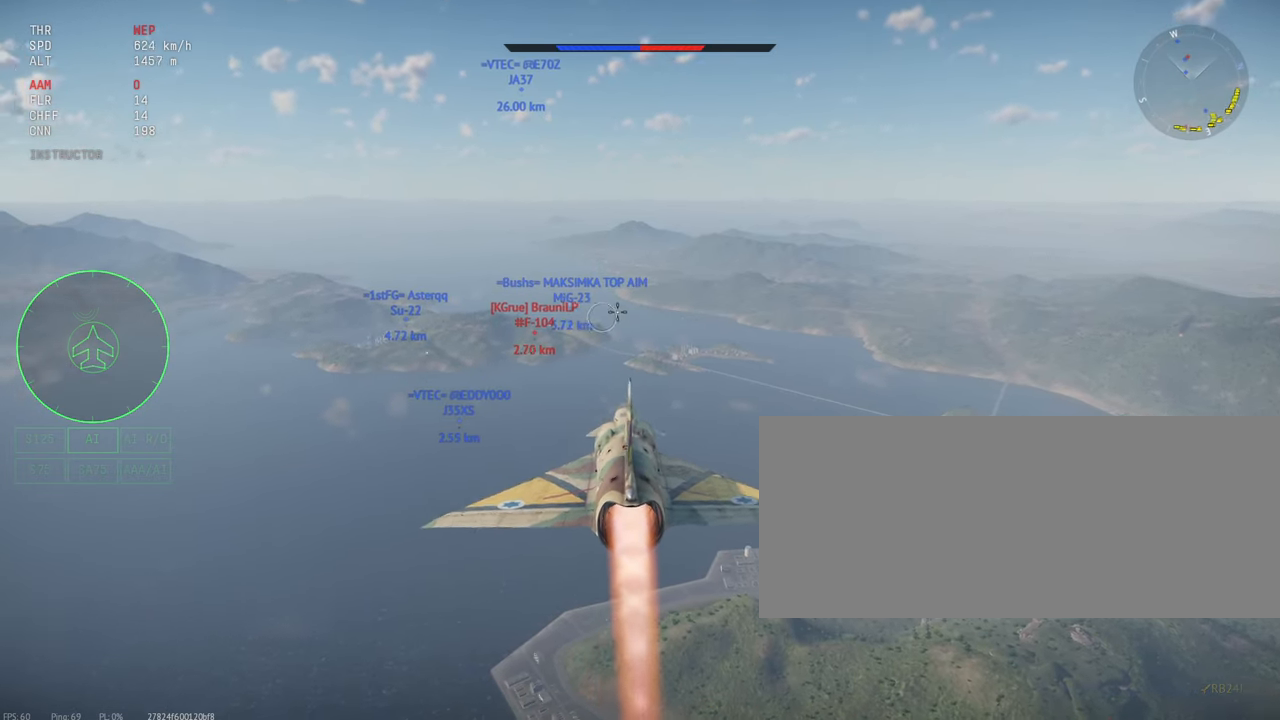
{"keys": ["shift_l"], "mouse": [], "events": []}
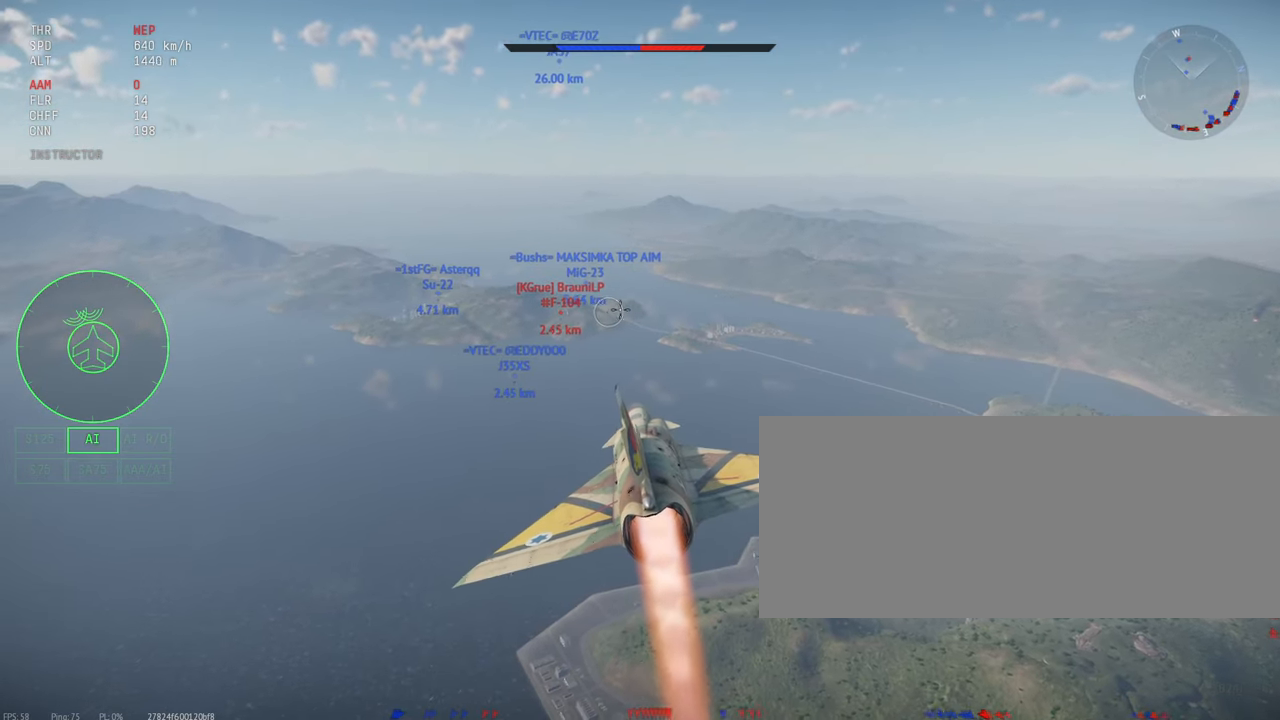
{"keys": ["shift_l"], "mouse": [], "events": []}
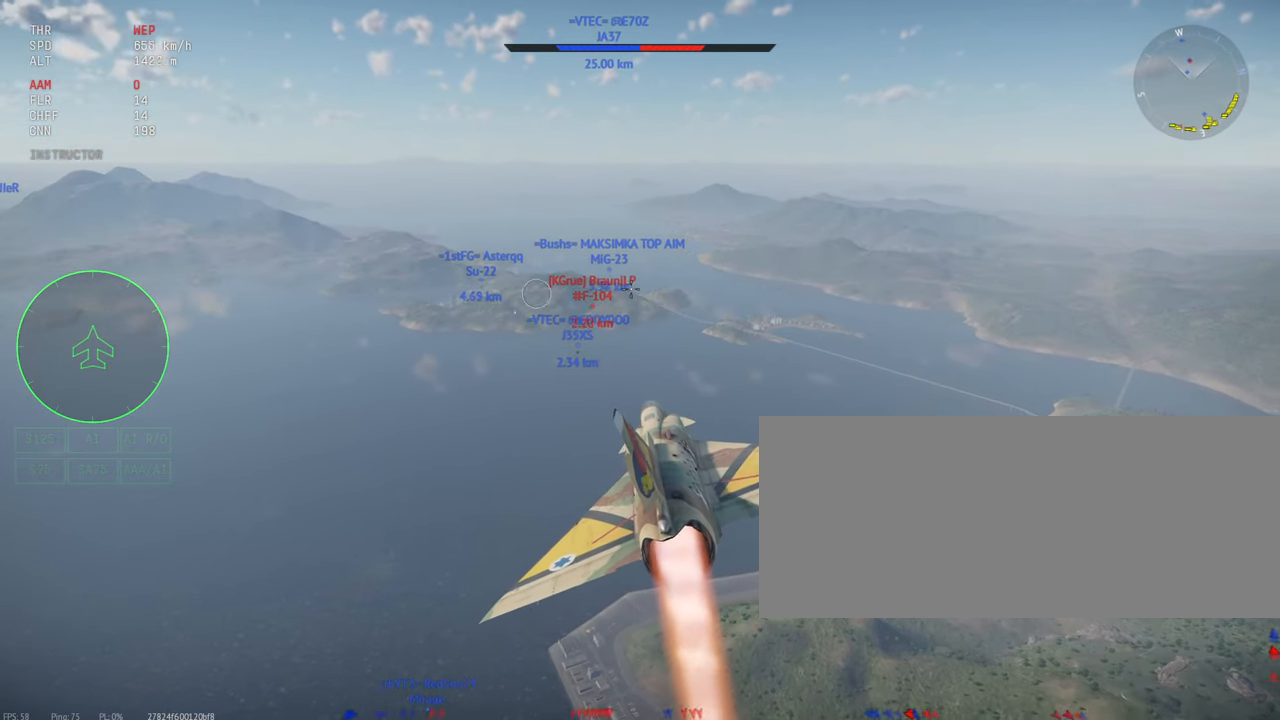
{"keys": ["shift_l"], "mouse": [], "events": []}
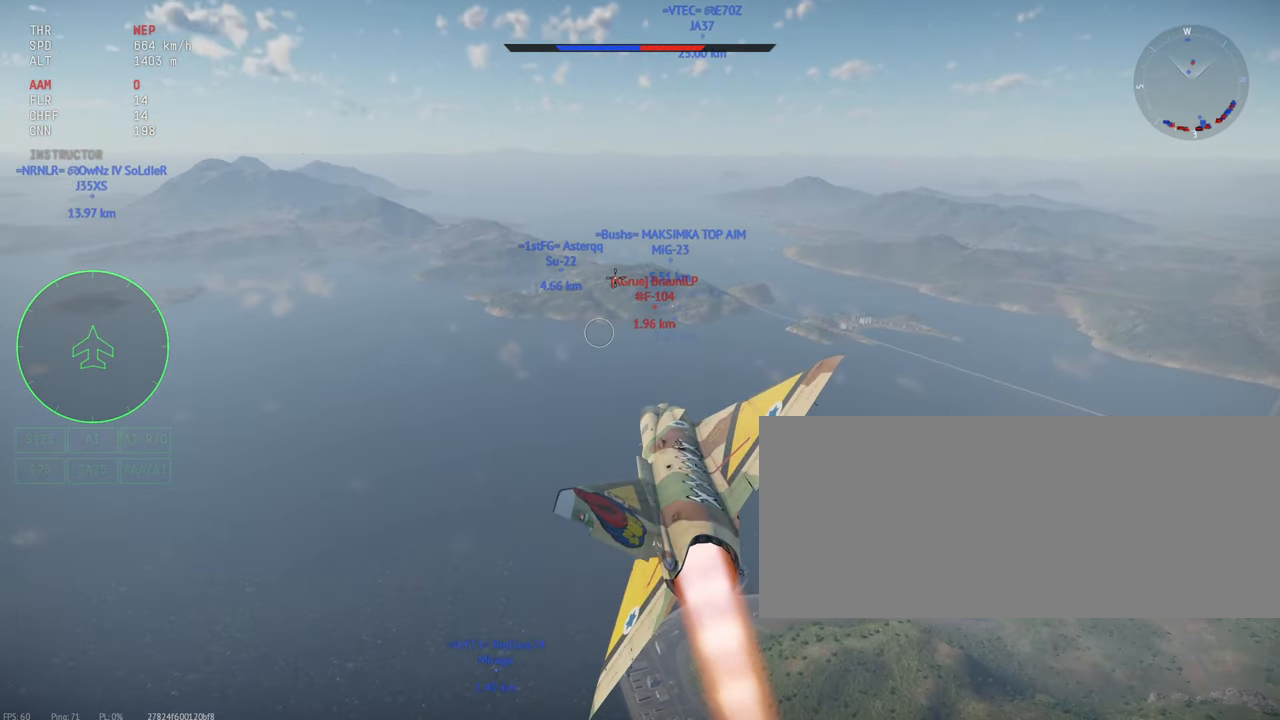
{"keys": ["shift_l"], "mouse": [], "events": []}
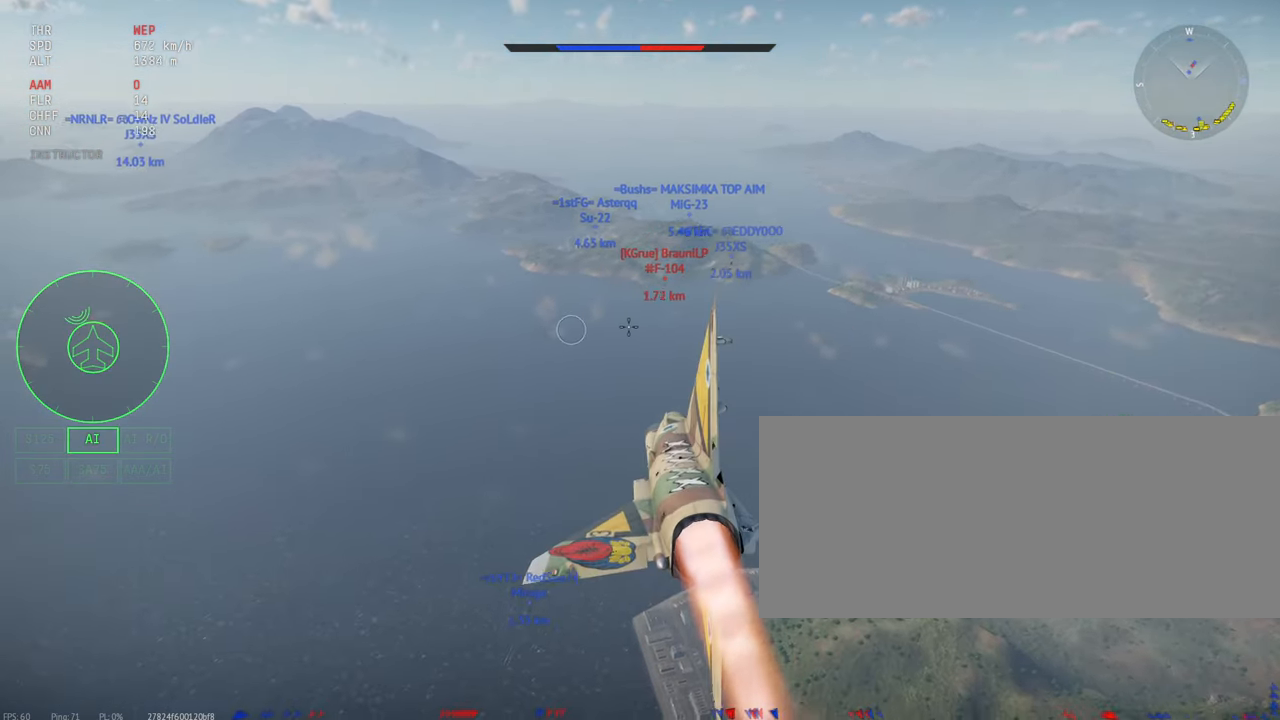
{"keys": ["shift_l"], "mouse": [], "events": [[184, "shift_l", "up"], [217, "shift_l", "down"], [284, "shift_l", "up"], [317, "shift_l", "down"]]}
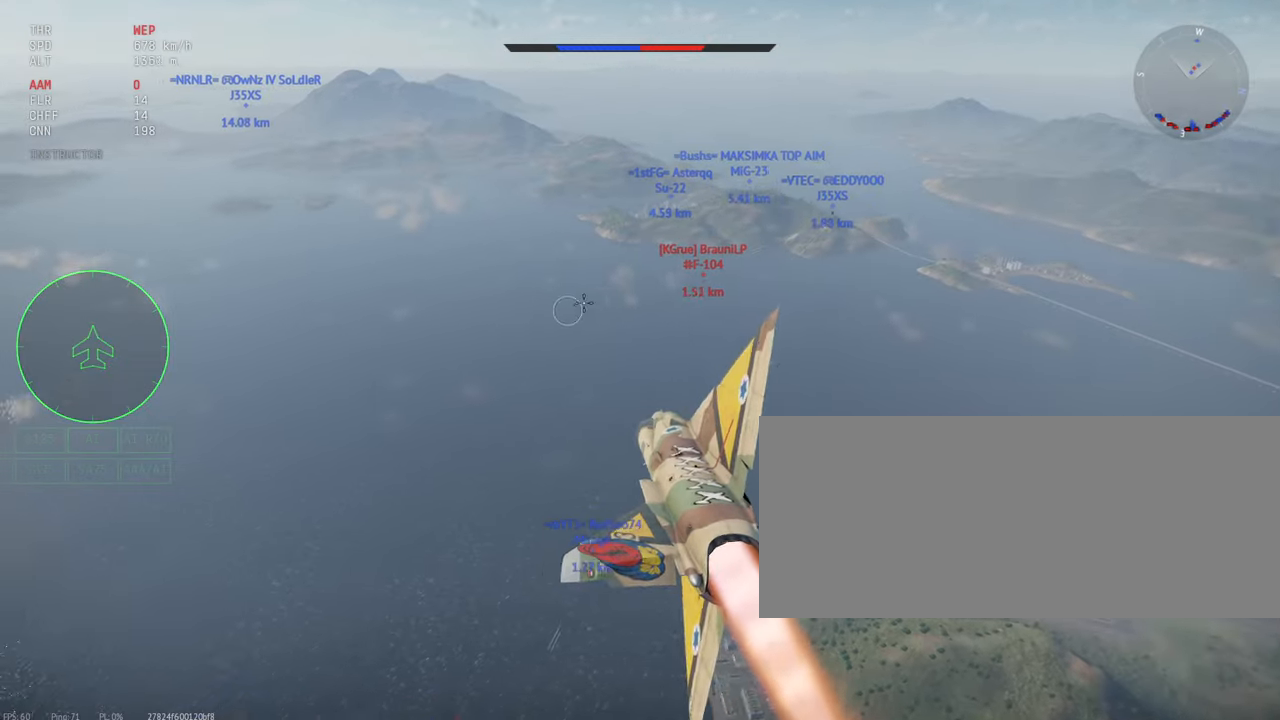
{"keys": ["shift_l"], "mouse": [], "events": []}
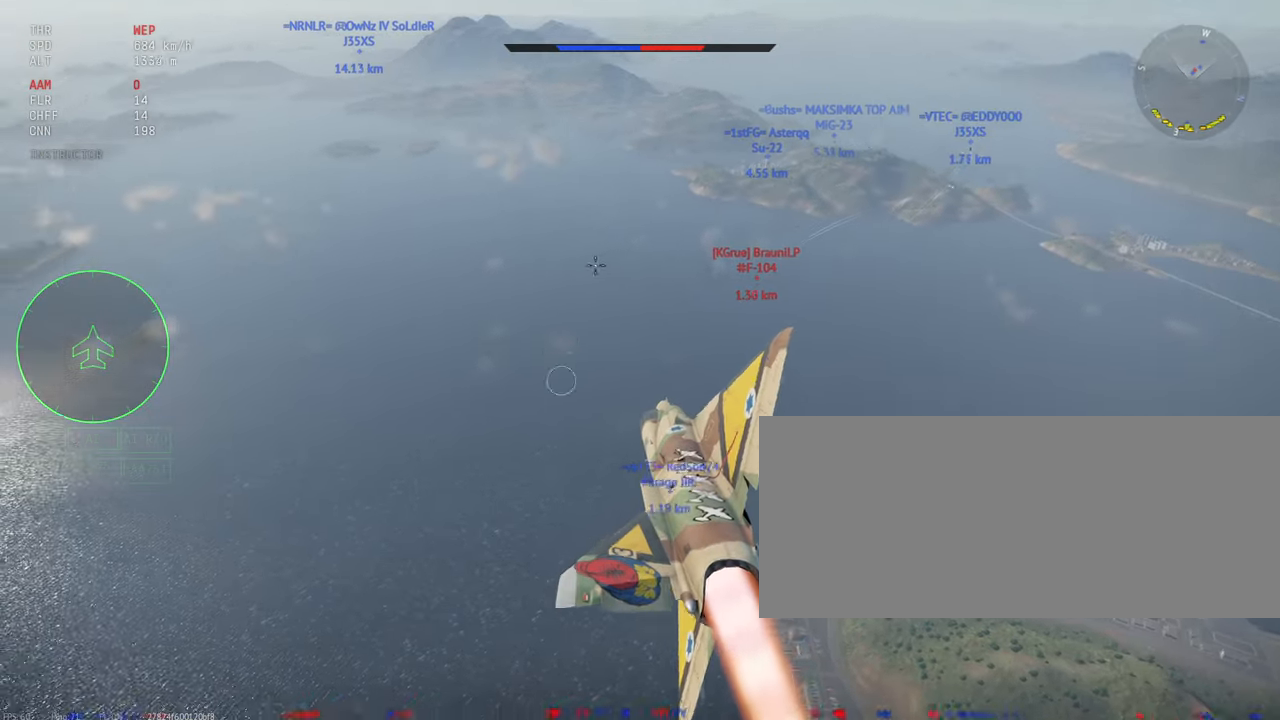
{"keys": ["a", "shift_l"], "mouse": [], "events": [[67, "a", "down"]]}
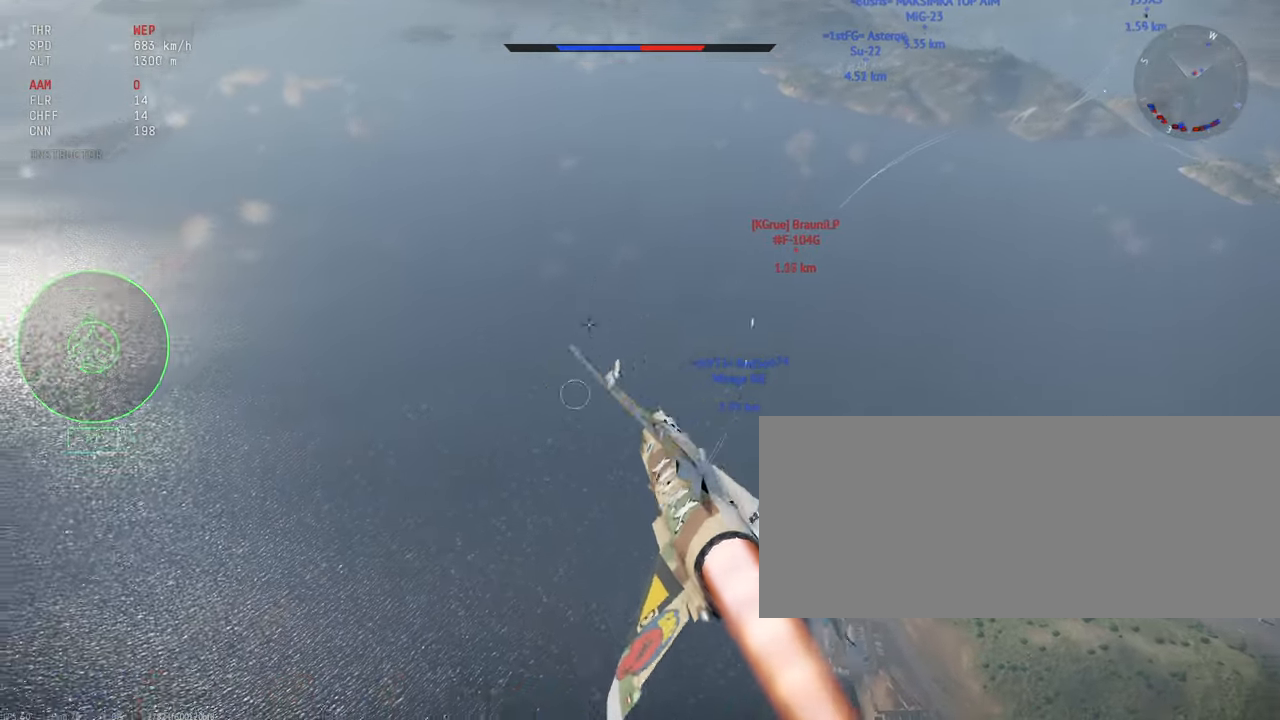
{"keys": ["shift_l"], "mouse": [], "events": [[17, "a", "up"]]}
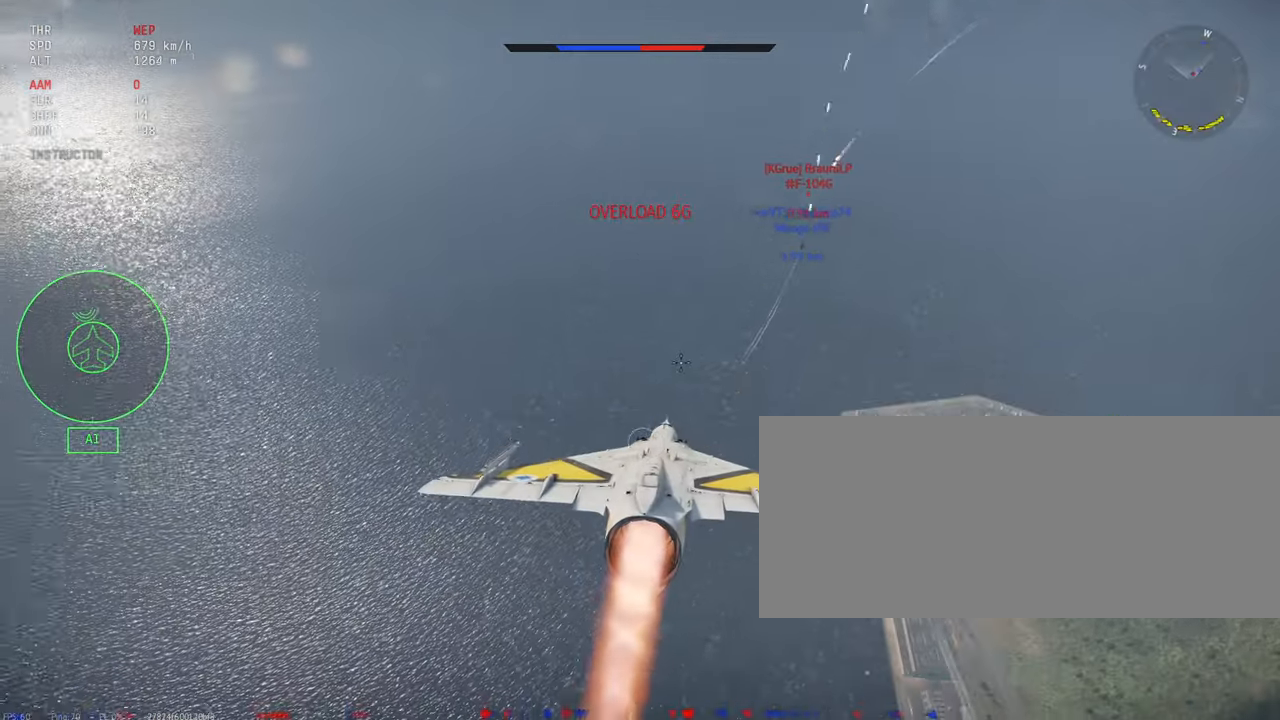
{"keys": ["shift_l"], "mouse": [], "events": [[50, "mouse_left", "down"], [367, "mouse_left", "up"]]}
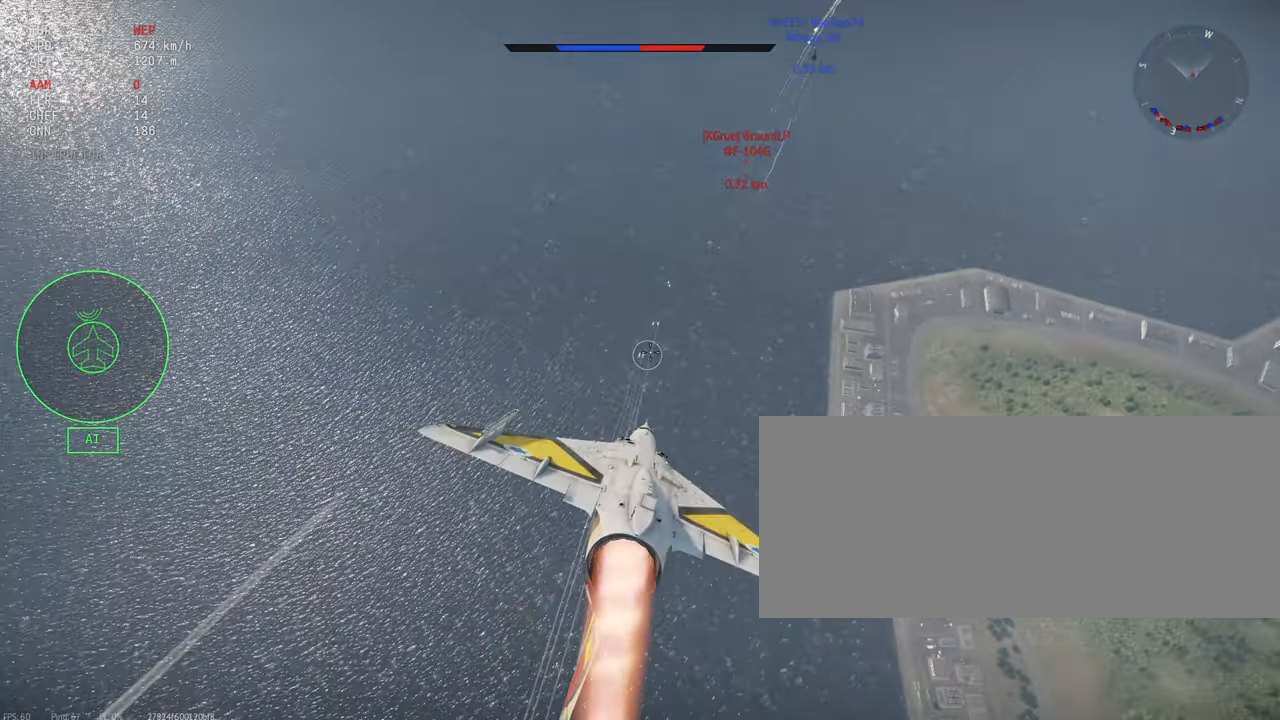
{"keys": ["shift_l"], "mouse": ["left"], "events": [[134, "mouse_left", "down"]]}
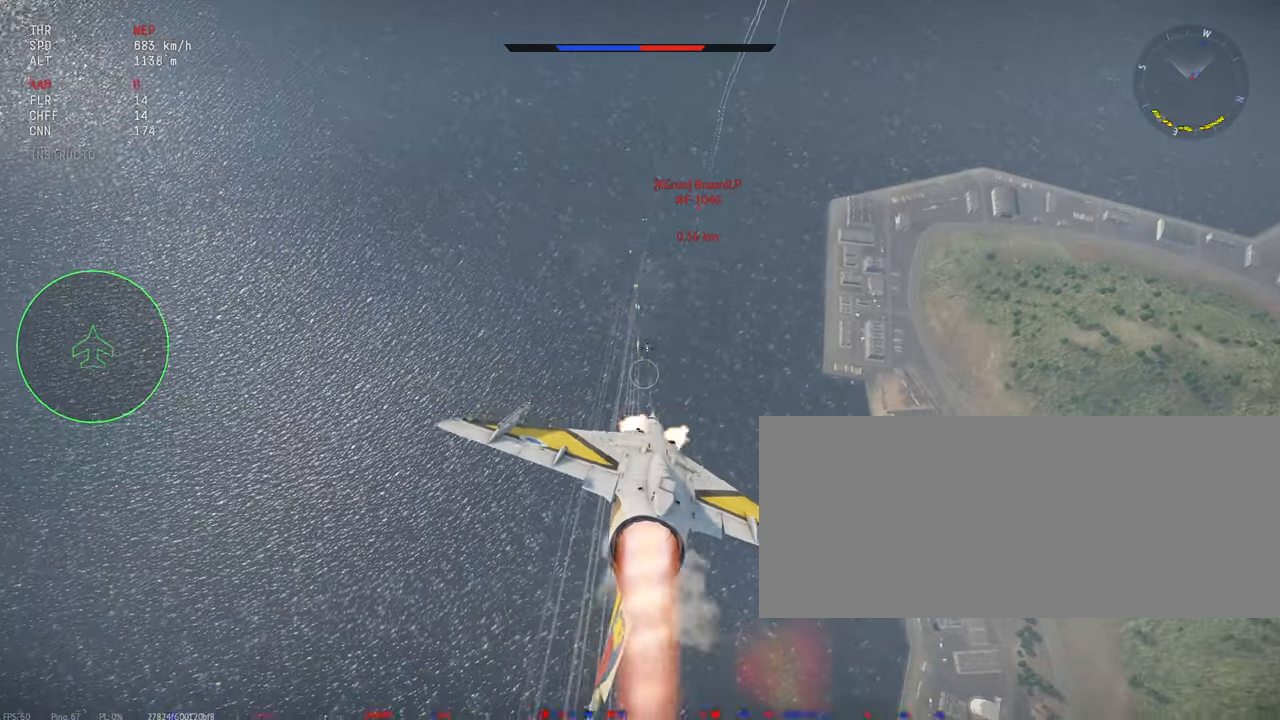
{"keys": ["d", "shift_l"], "mouse": [], "events": [[67, "mouse_left", "up"], [84, "d", "down"]]}
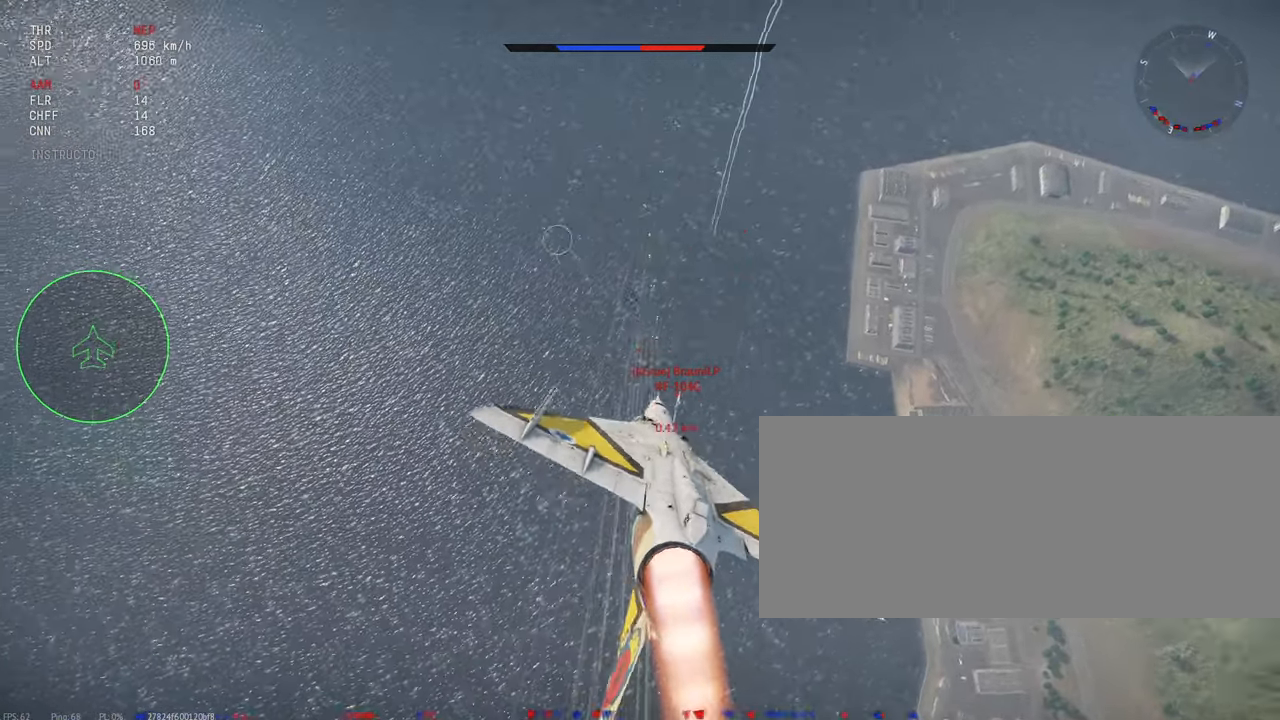
{"keys": ["d", "shift_l"], "mouse": [], "events": []}
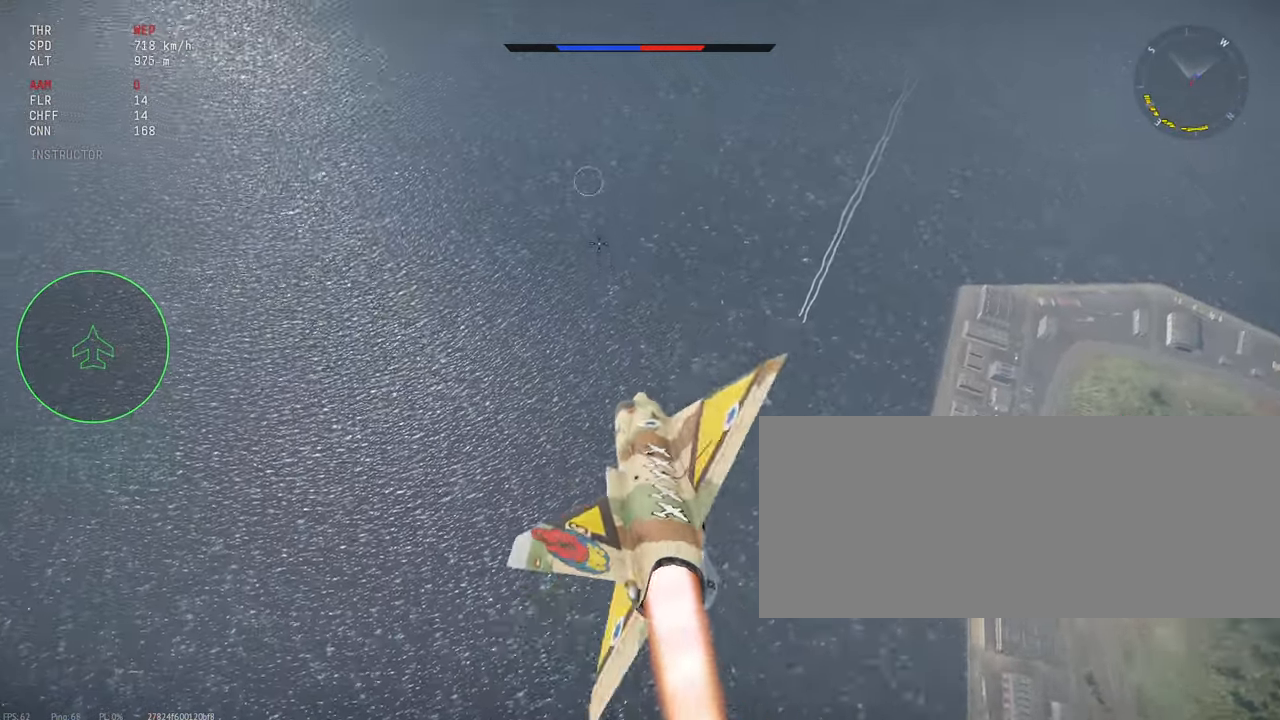
{"keys": ["a", "shift_l"], "mouse": [], "events": [[167, "d", "up"], [333, "a", "down"]]}
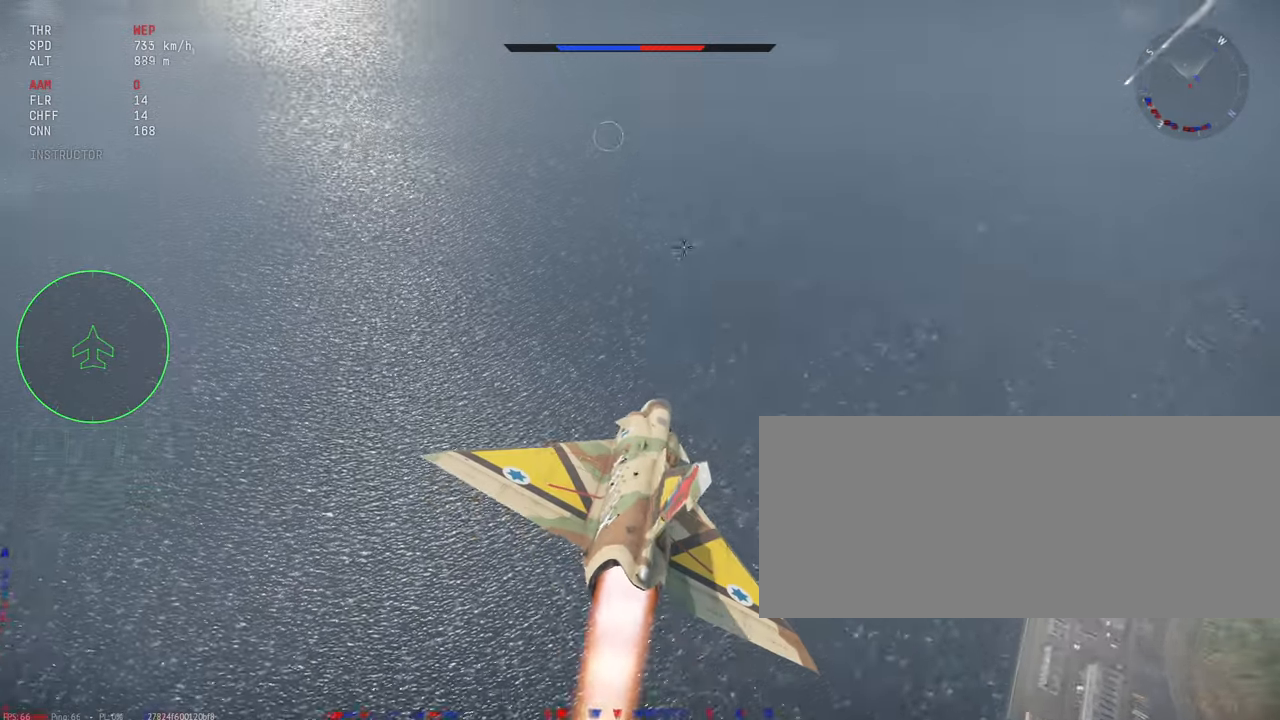
{"keys": ["c", "shift_l"], "mouse": [], "events": [[50, "a", "up"], [400, "c", "down"]]}
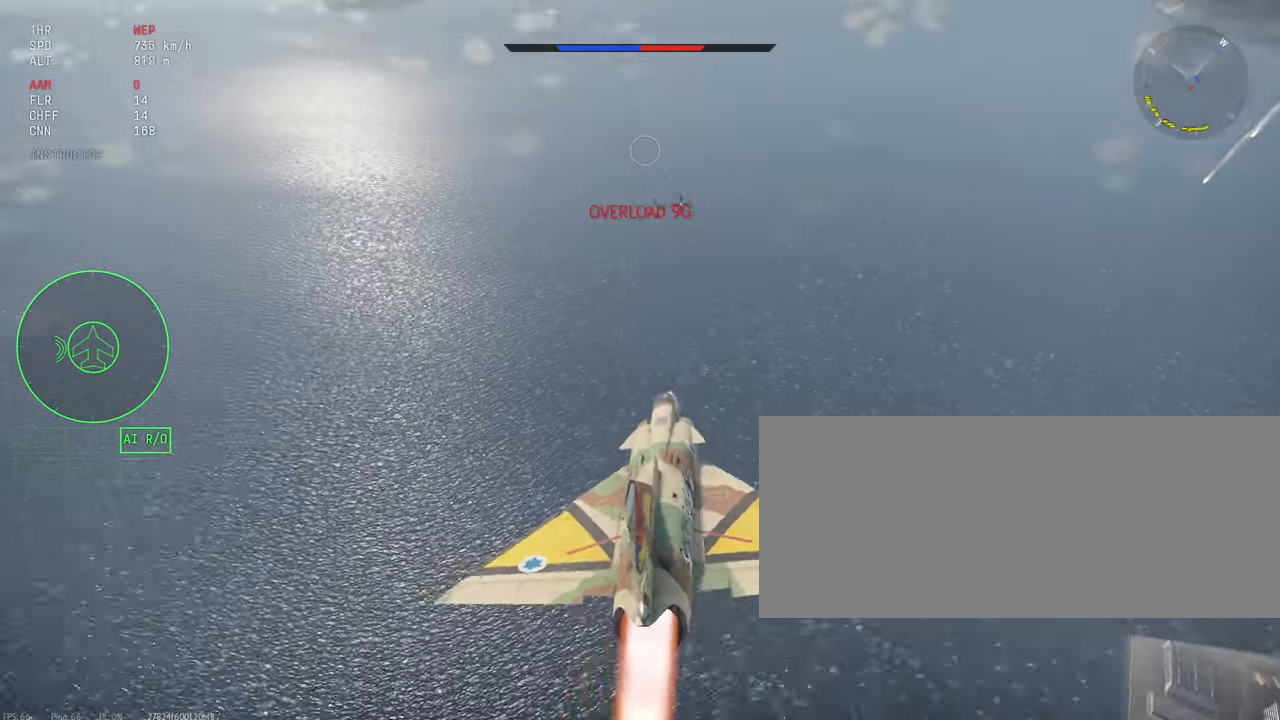
{"keys": ["c", "shift_l"], "mouse": [], "events": []}
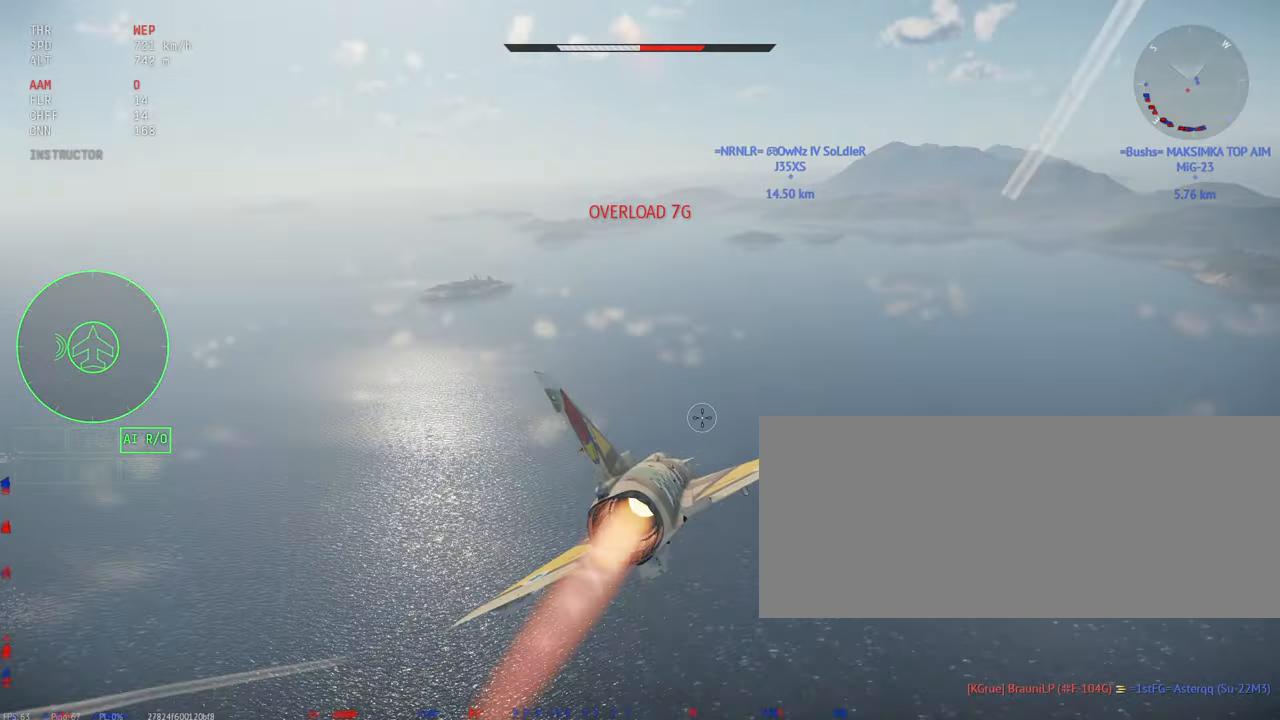
{"keys": ["c", "shift_l"], "mouse": [], "events": []}
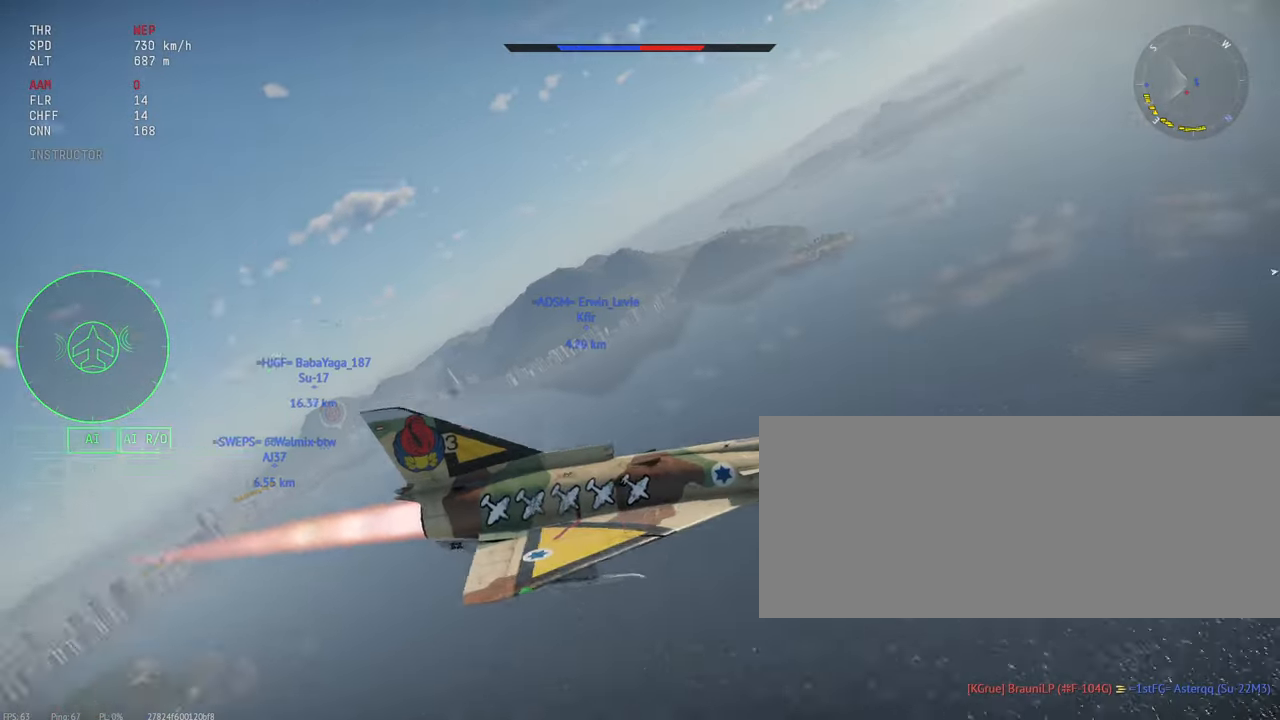
{"keys": ["c", "shift_l"], "mouse": [], "events": []}
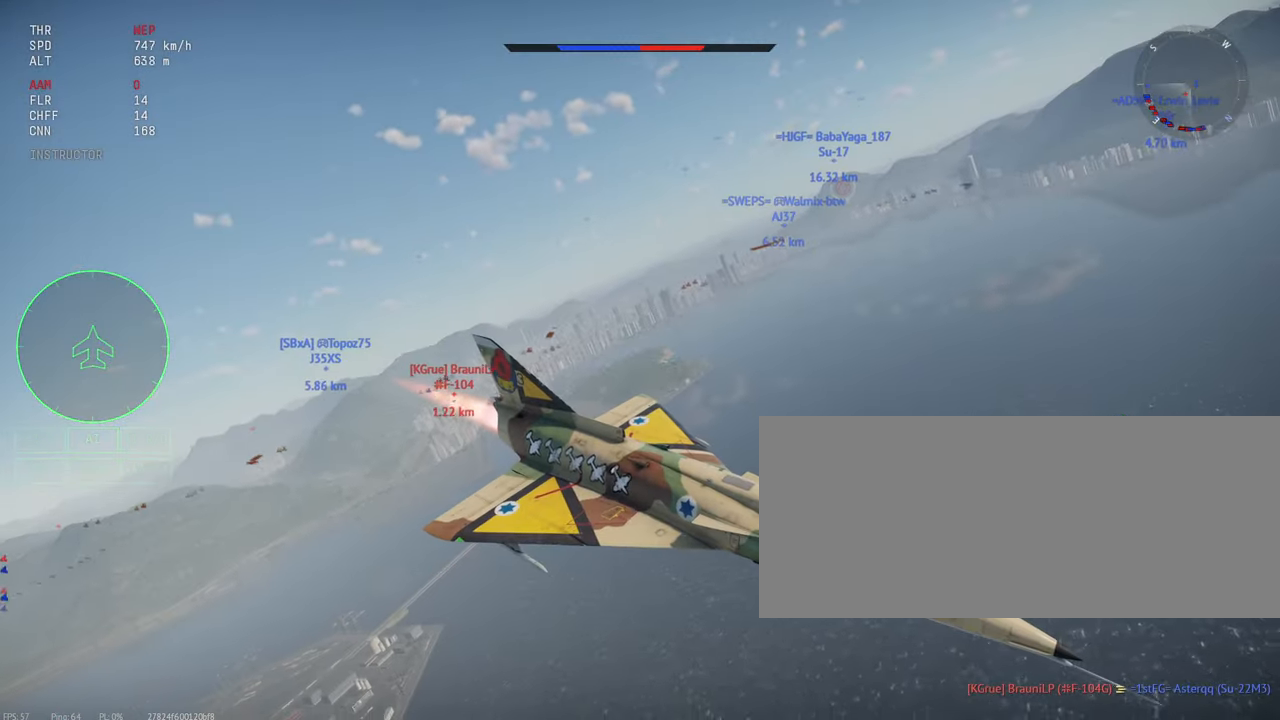
{"keys": ["c", "s", "shift_l"], "mouse": [], "events": [[50, "s", "down"]]}
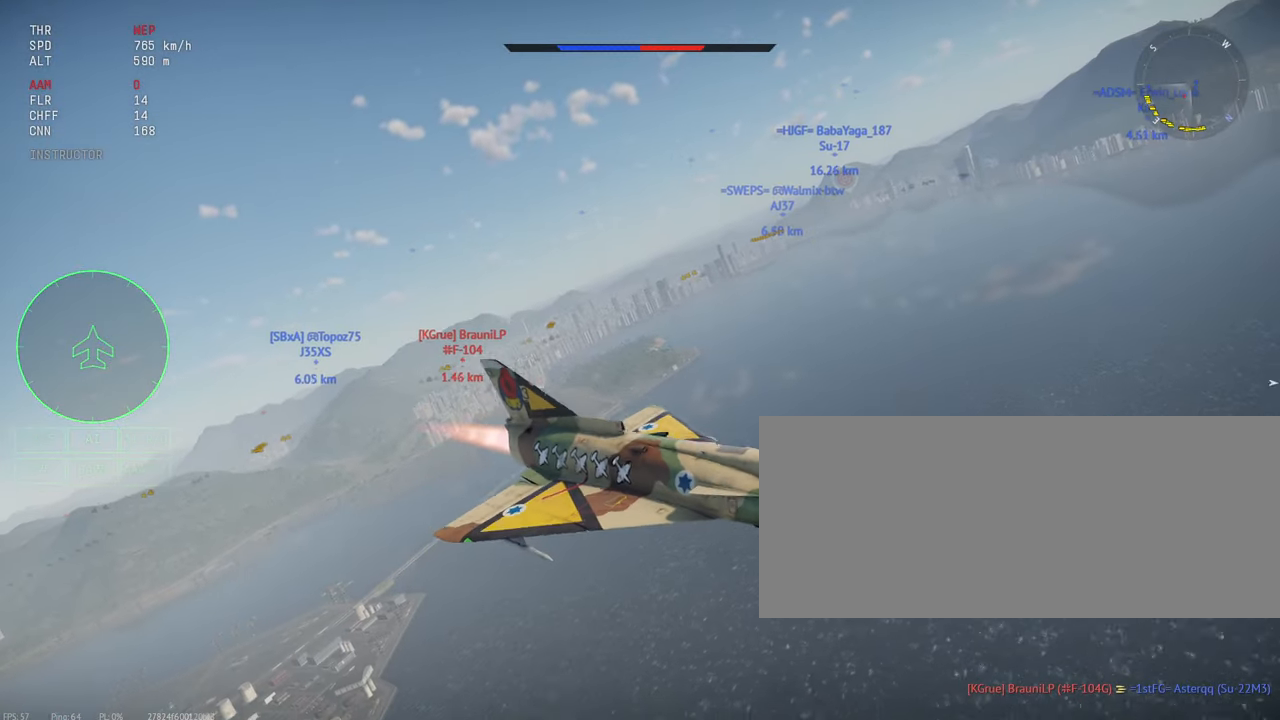
{"keys": ["c", "s", "shift_l"], "mouse": [], "events": []}
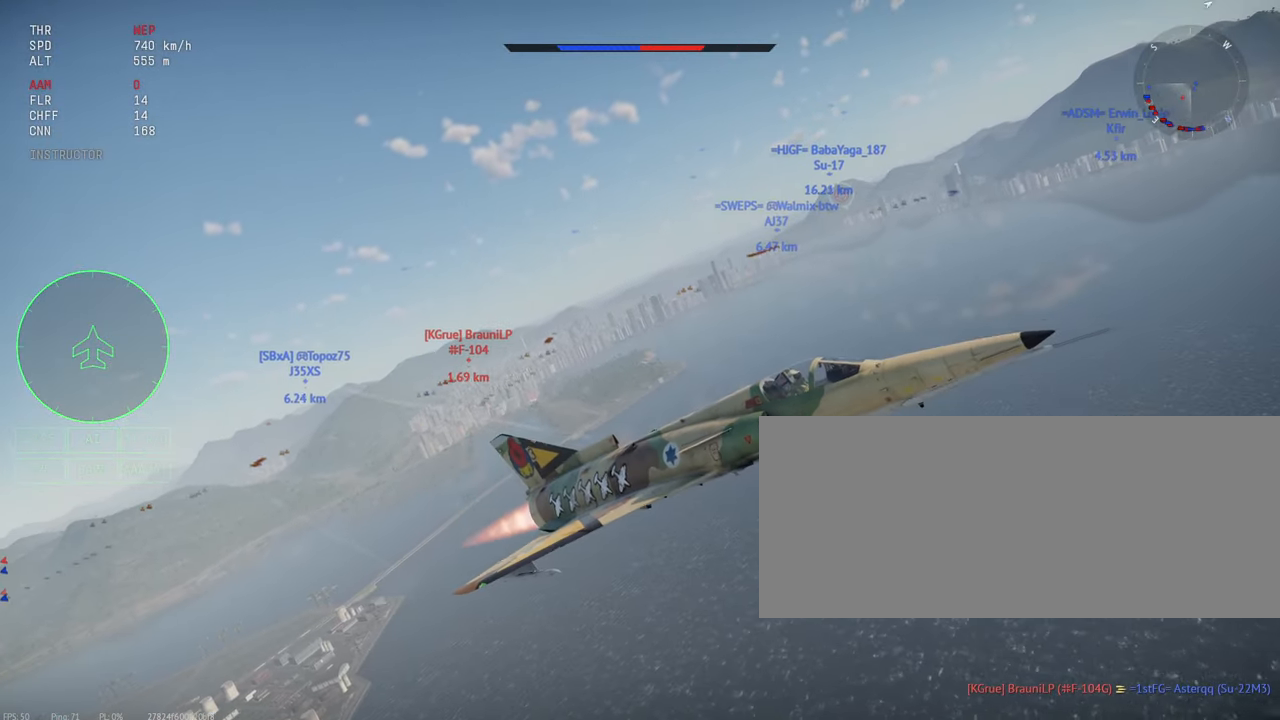
{"keys": ["c", "s", "shift_l"], "mouse": [], "events": []}
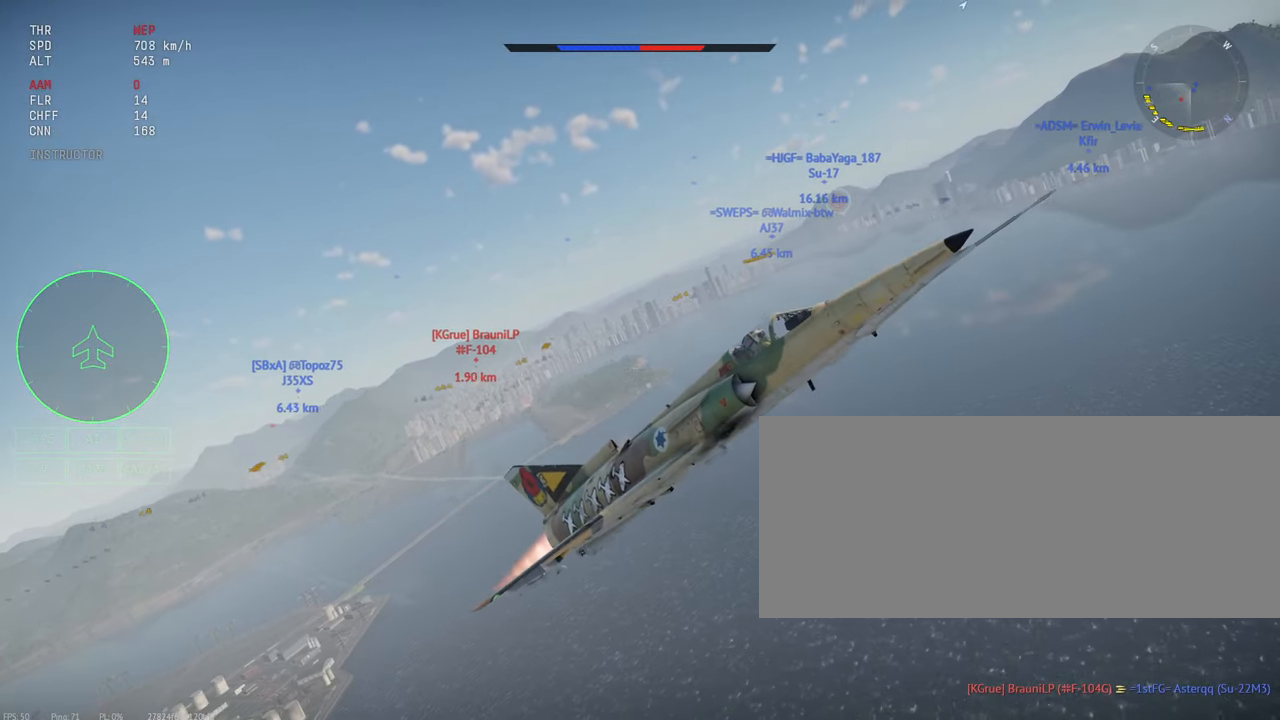
{"keys": ["c", "s", "shift_l"], "mouse": [], "events": []}
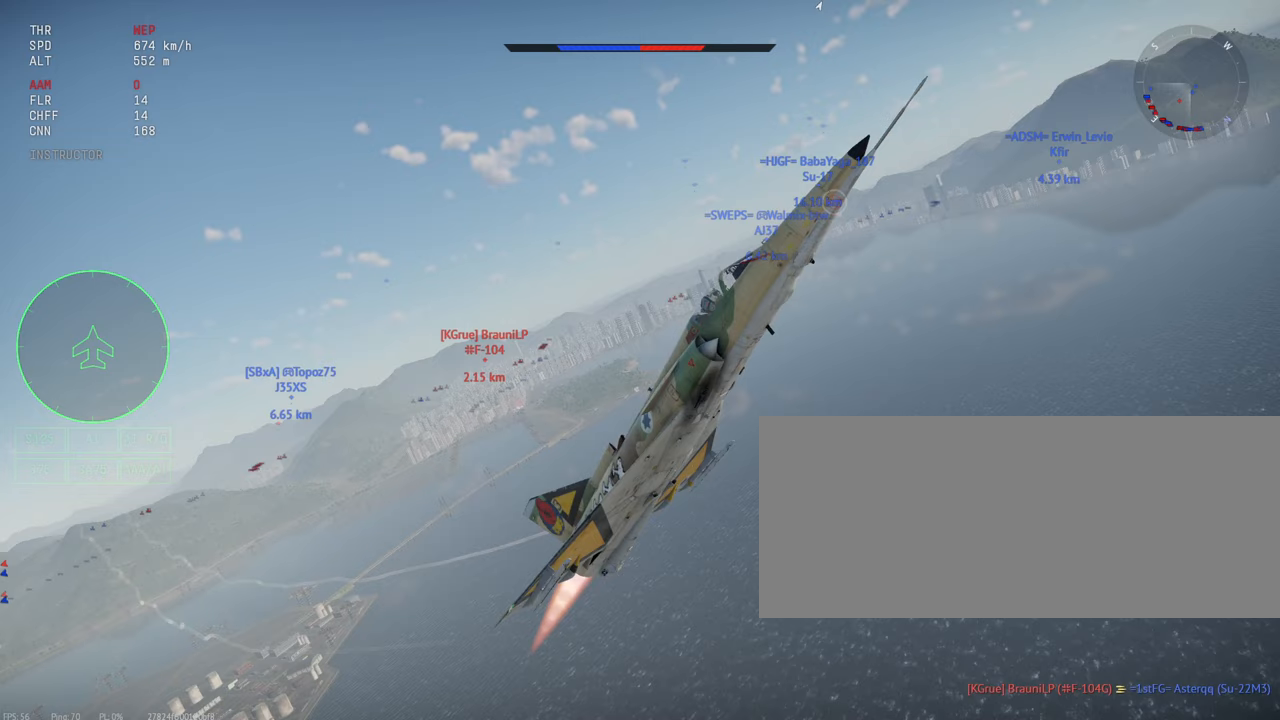
{"keys": ["c", "s", "shift_l"], "mouse": [], "events": []}
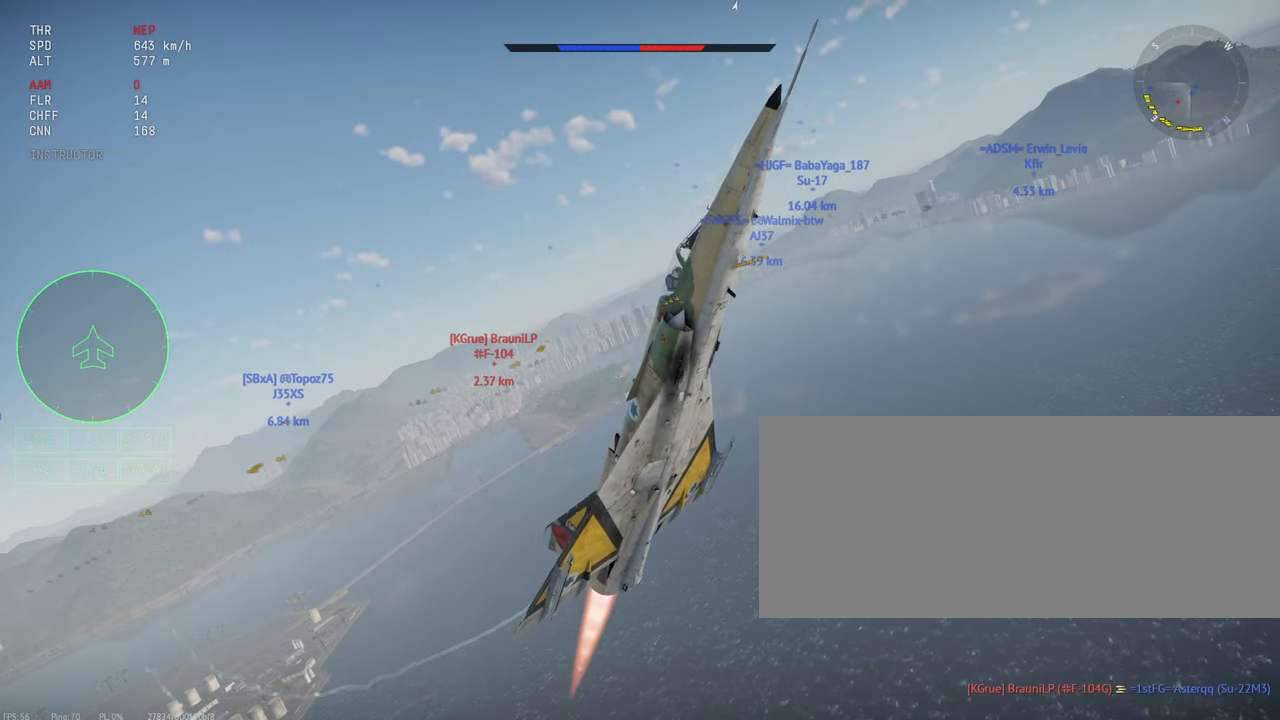
{"keys": ["c", "s", "shift_l"], "mouse": [], "events": []}
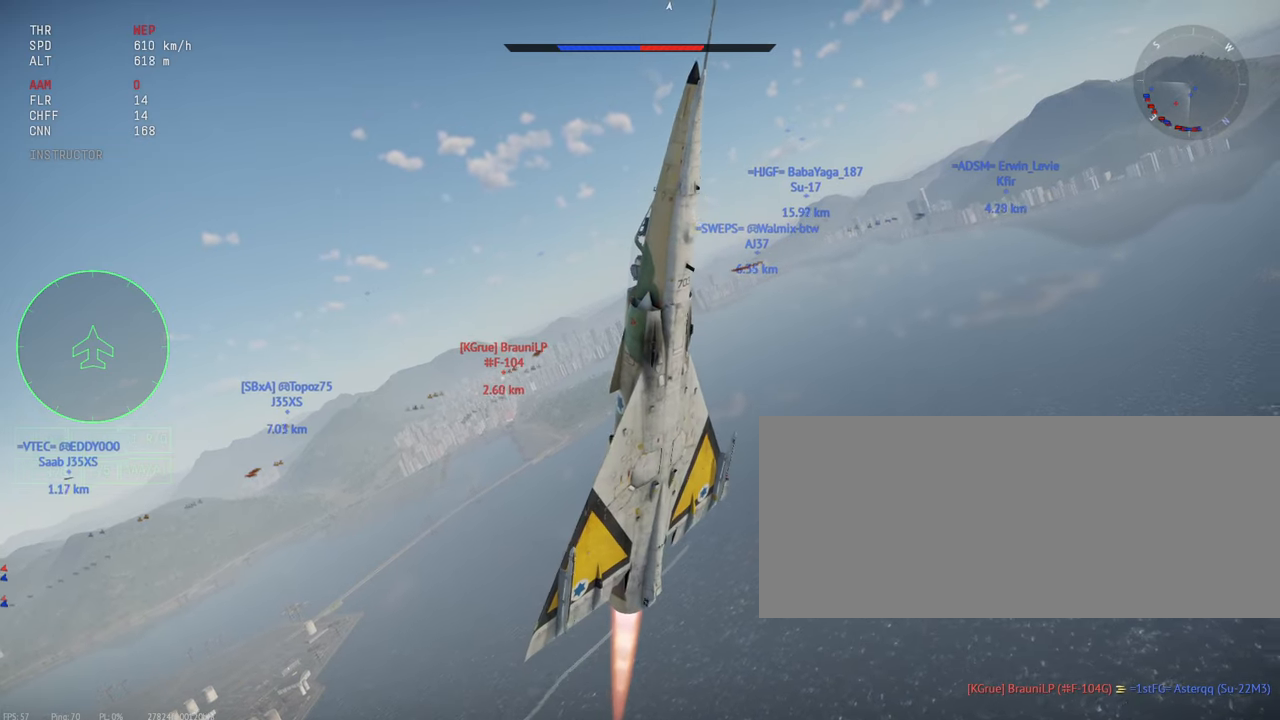
{"keys": ["c", "s", "shift_l"], "mouse": [], "events": []}
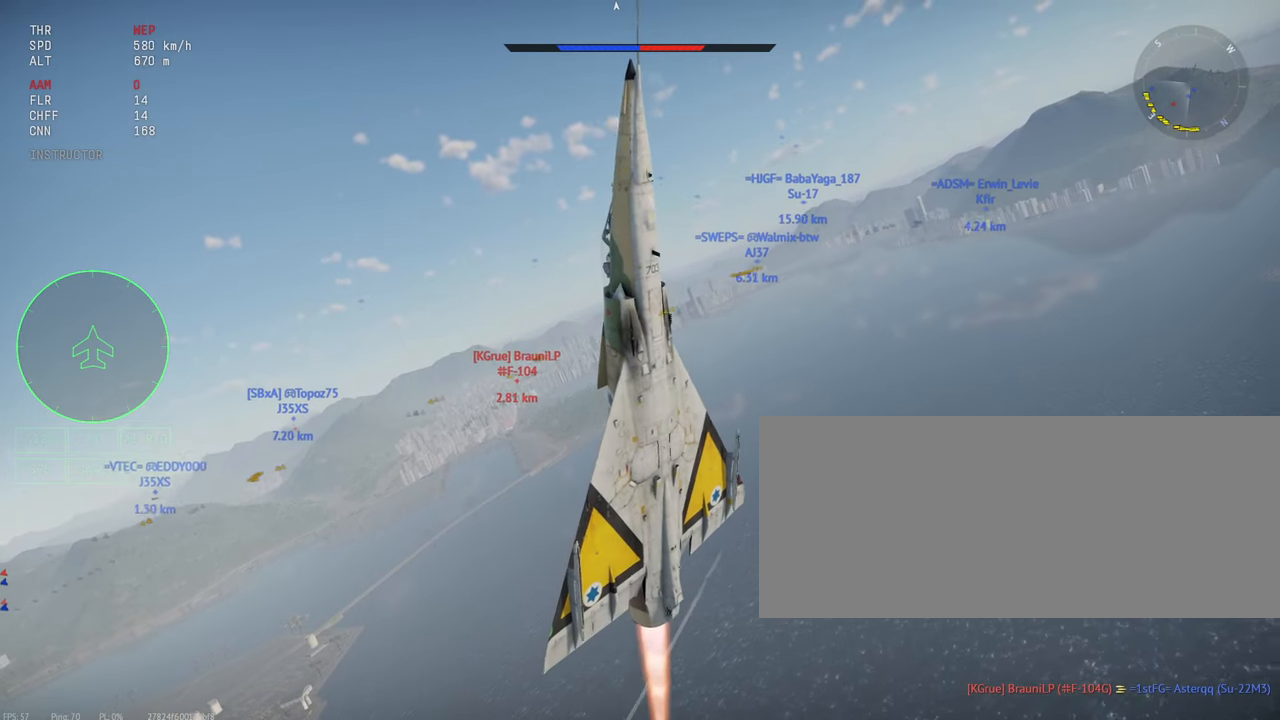
{"keys": ["c", "s", "shift_l"], "mouse": [], "events": []}